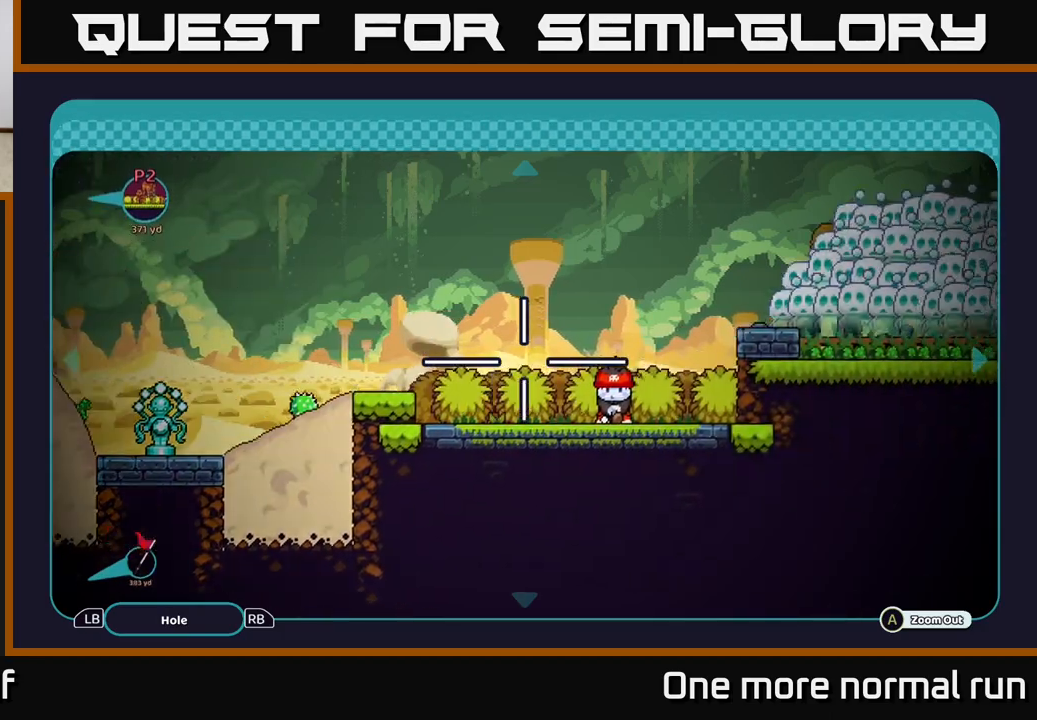
Gameplay with a controller (Xbox layout); each line is a JSON object with the inputs held at the frame after it. "button_events" lists button changes between this image and that frame as [ms after this image, input, new state], when the widget could be followed in between (sticks are given only as held states).
{"buttons": [], "left_stick": "left", "right_stick": "center", "button_events": []}
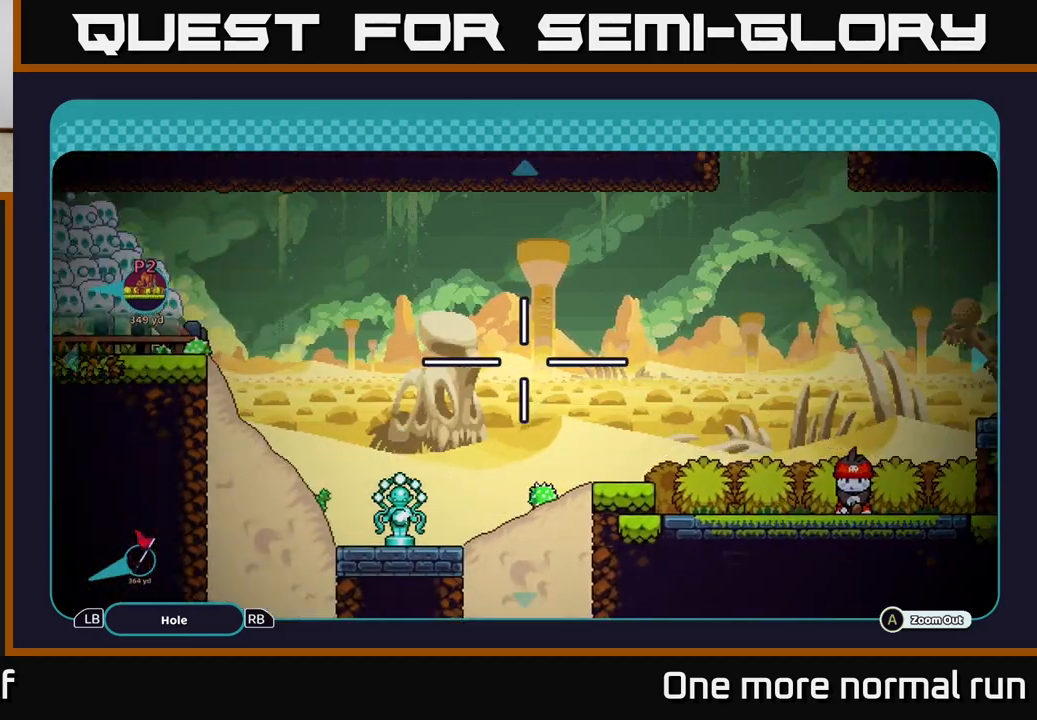
{"buttons": [], "left_stick": "left", "right_stick": "center", "button_events": []}
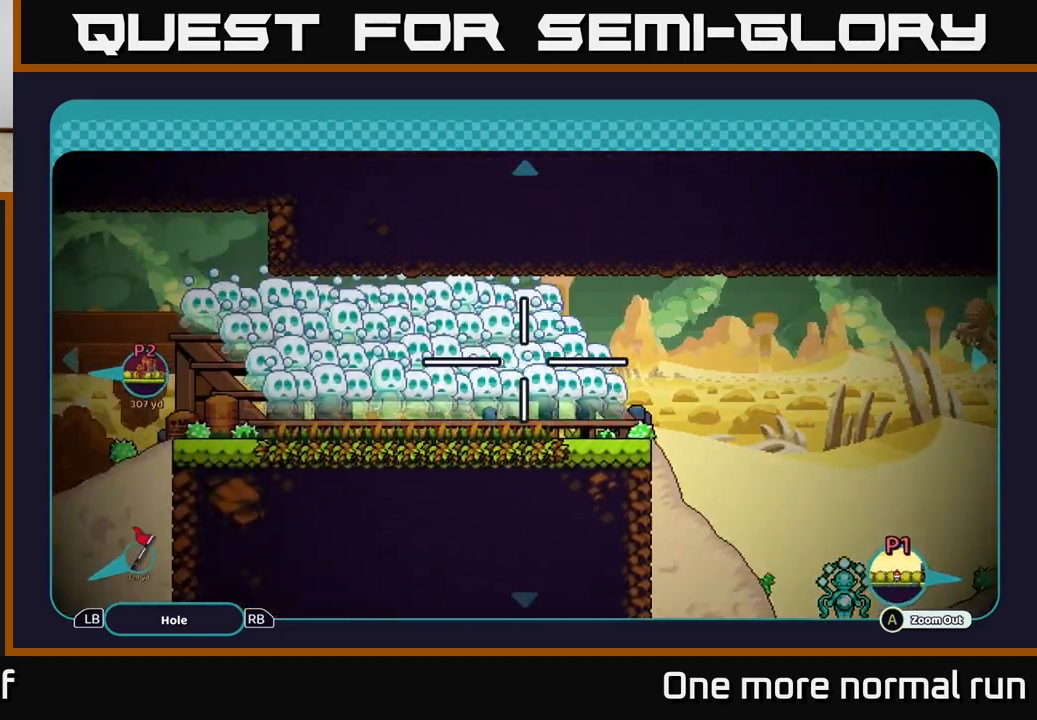
{"buttons": [], "left_stick": "down-left", "right_stick": "center", "button_events": []}
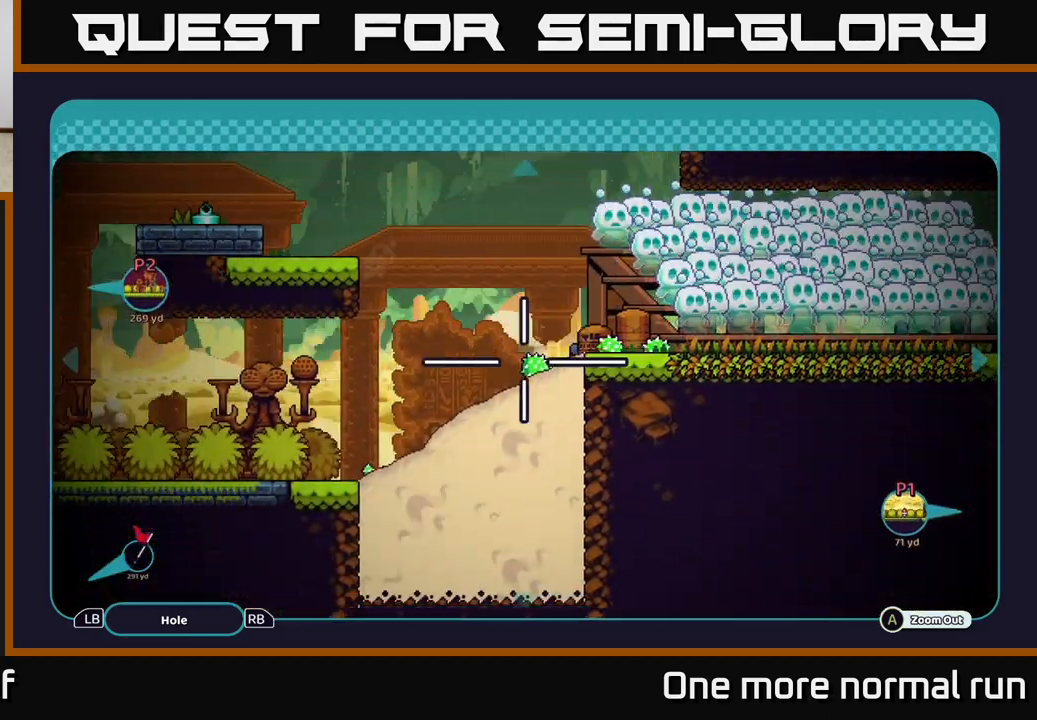
{"buttons": [], "left_stick": "center", "right_stick": "center", "button_events": []}
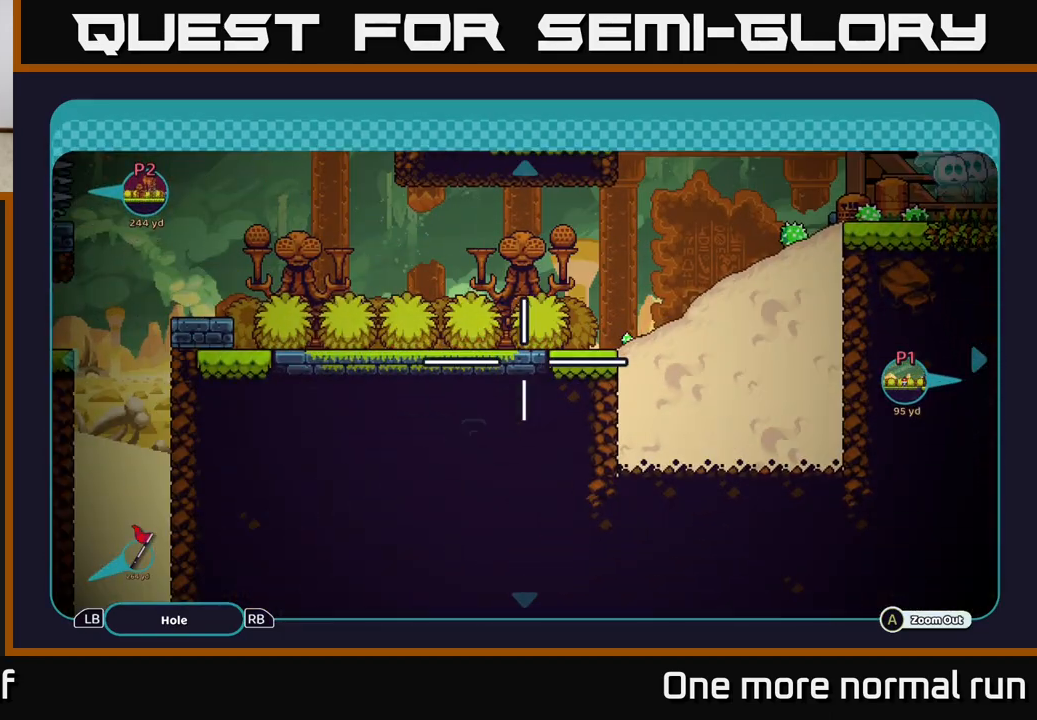
{"buttons": [], "left_stick": "up-left", "right_stick": "center", "button_events": []}
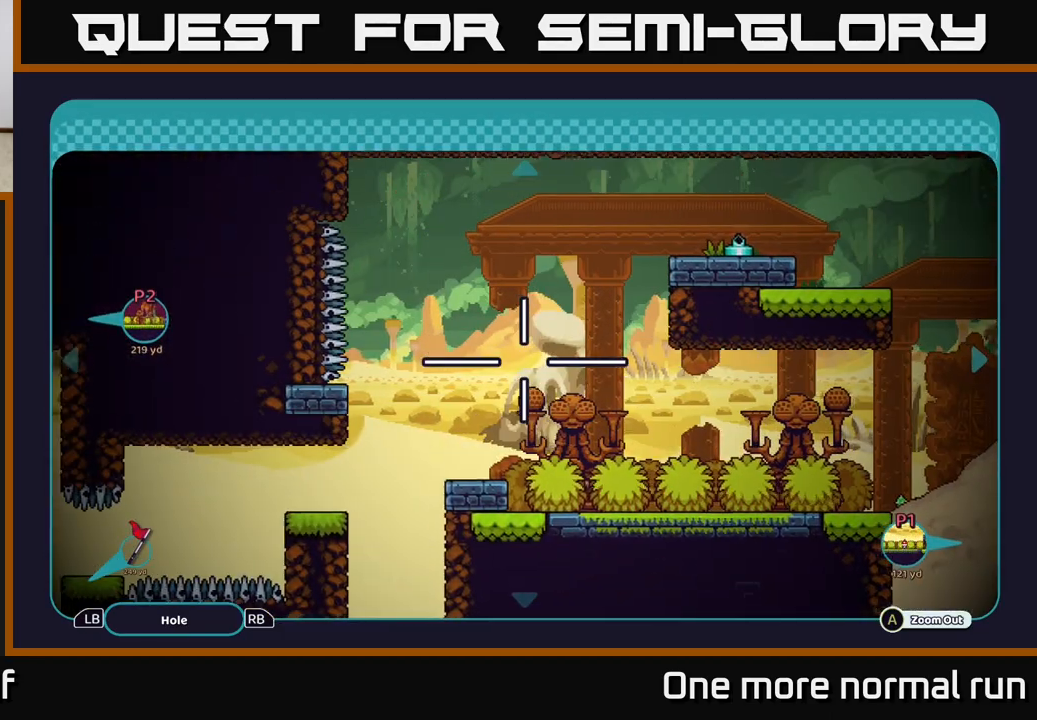
{"buttons": [], "left_stick": "center", "right_stick": "center", "button_events": []}
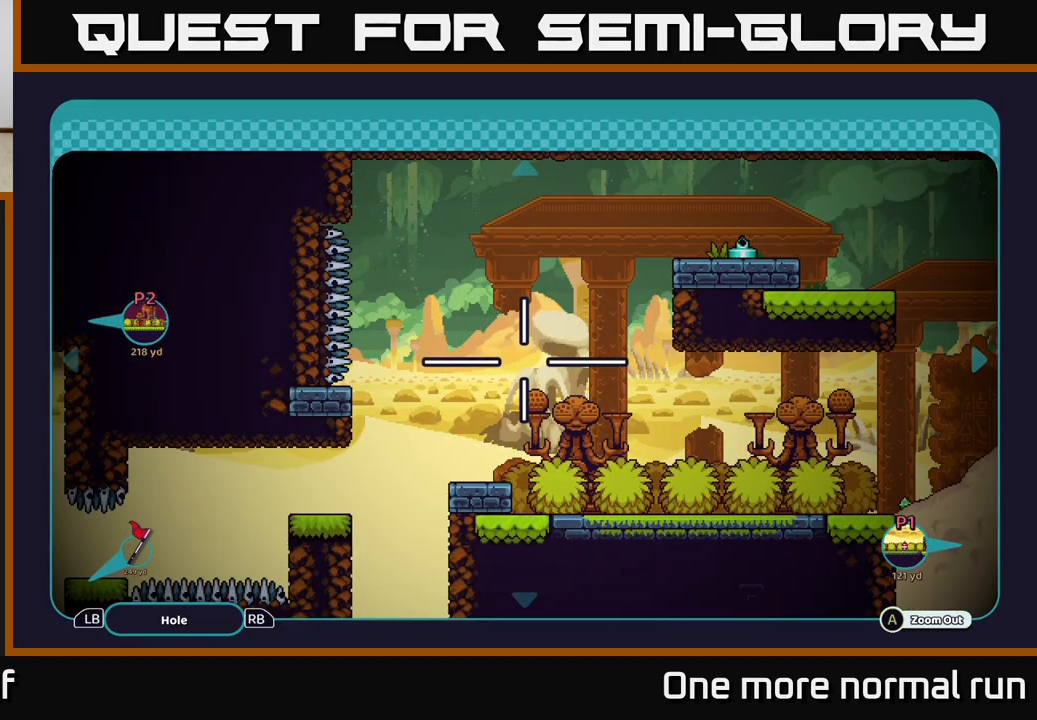
{"buttons": [], "left_stick": "center", "right_stick": "center", "button_events": []}
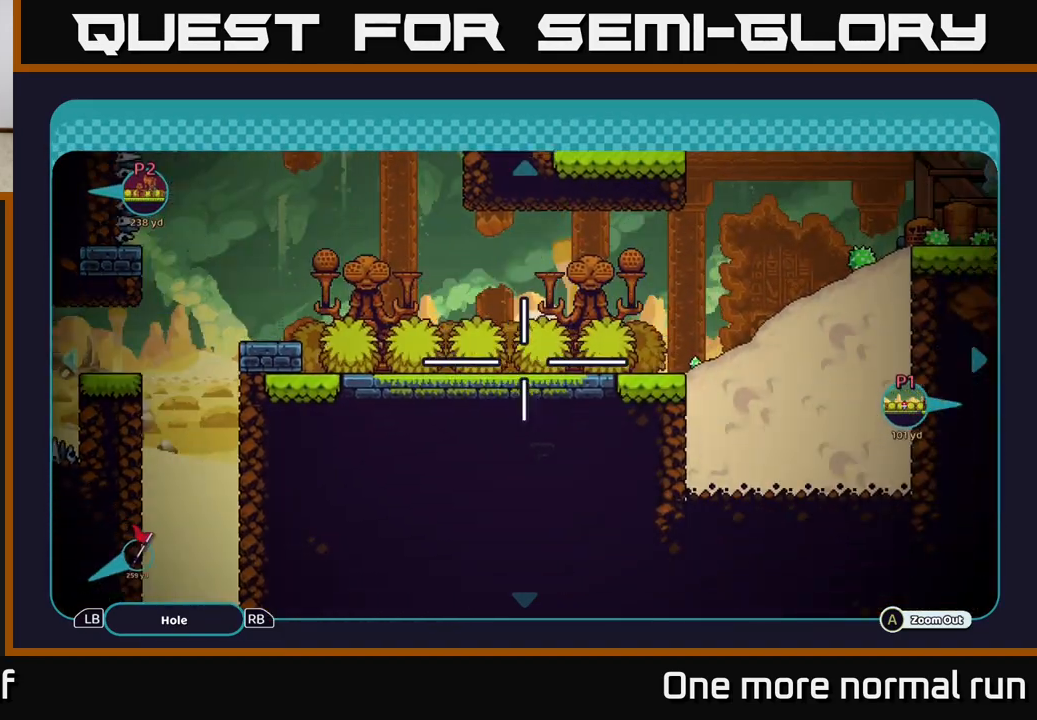
{"buttons": [], "left_stick": "center", "right_stick": "center", "button_events": []}
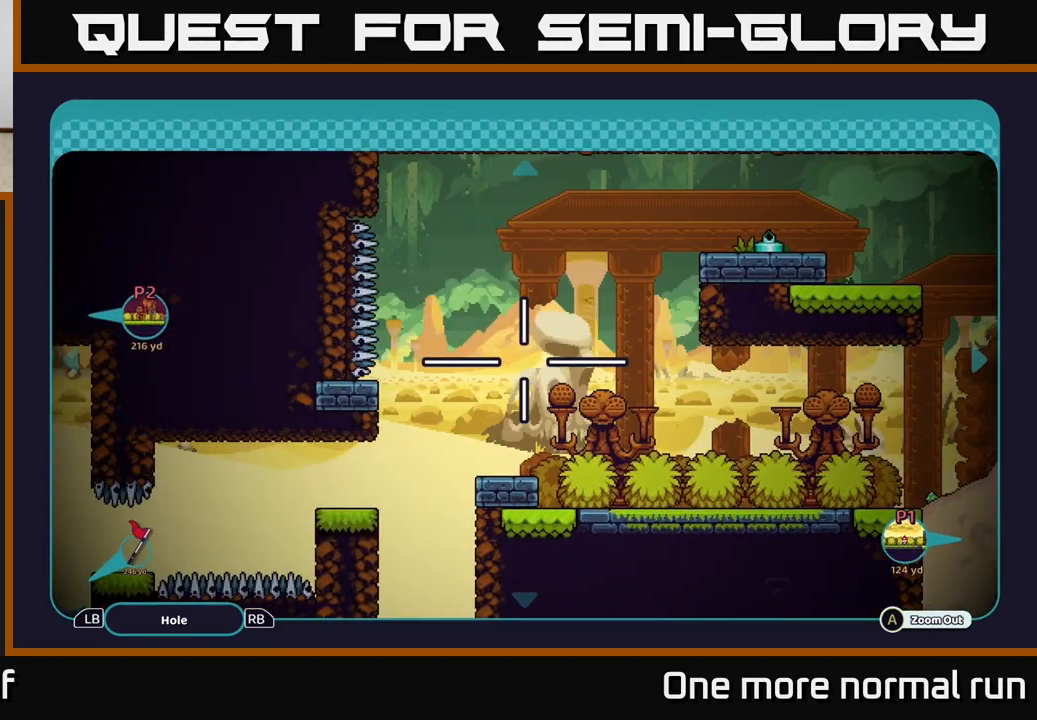
{"buttons": [], "left_stick": "center", "right_stick": "center", "button_events": []}
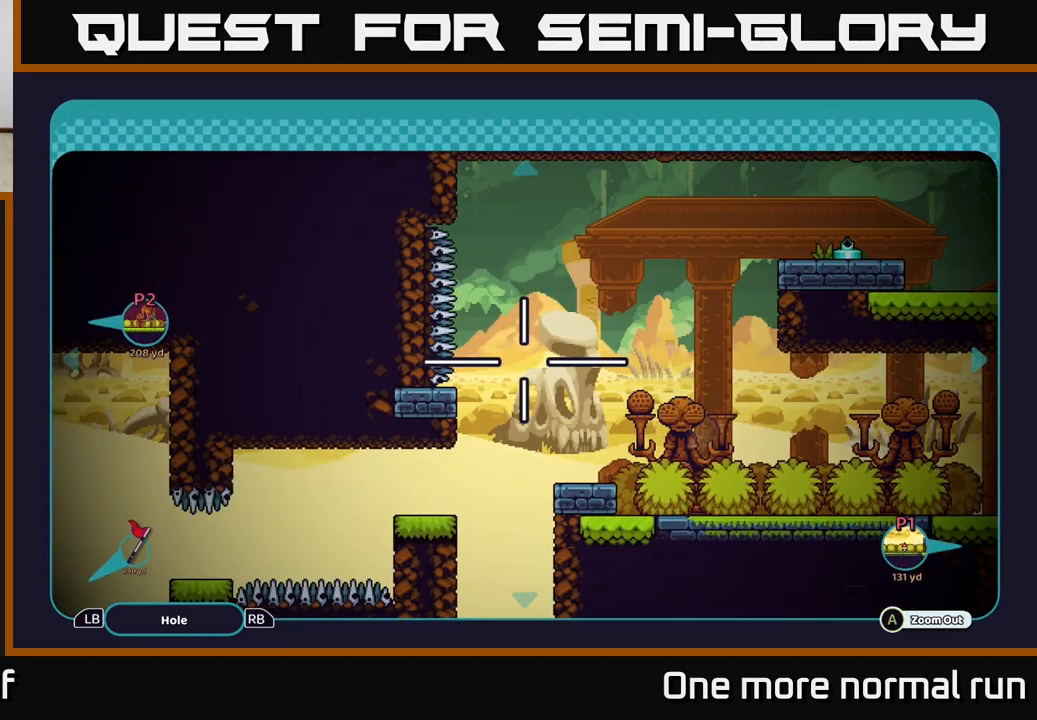
{"buttons": [], "left_stick": "down", "right_stick": "center", "button_events": []}
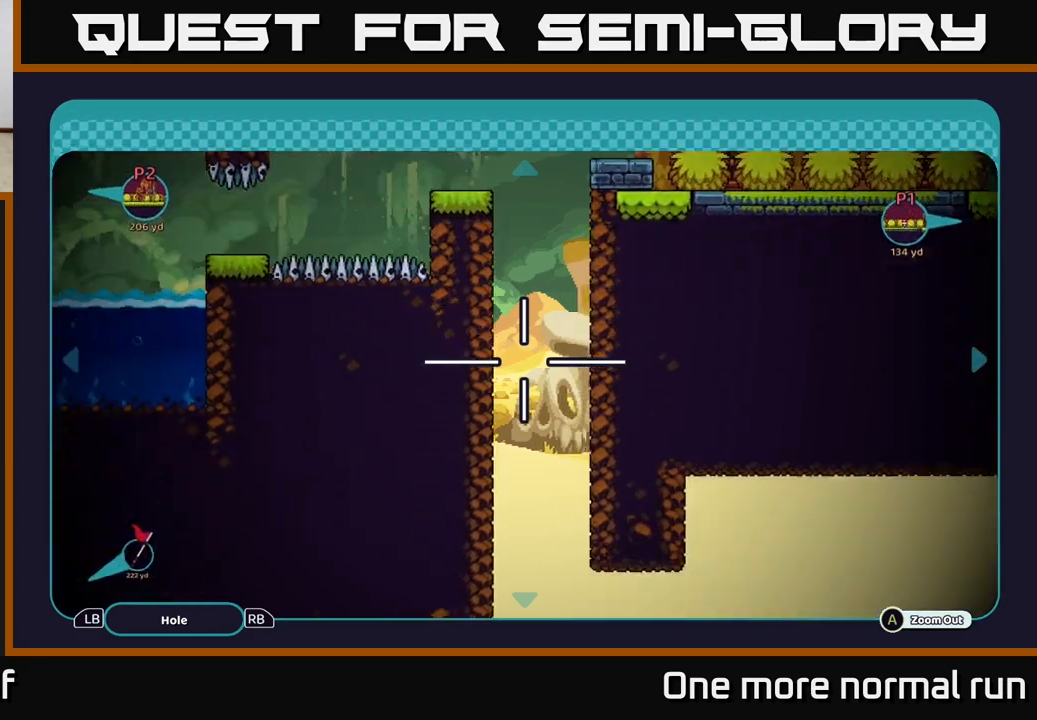
{"buttons": [], "left_stick": "down", "right_stick": "center", "button_events": []}
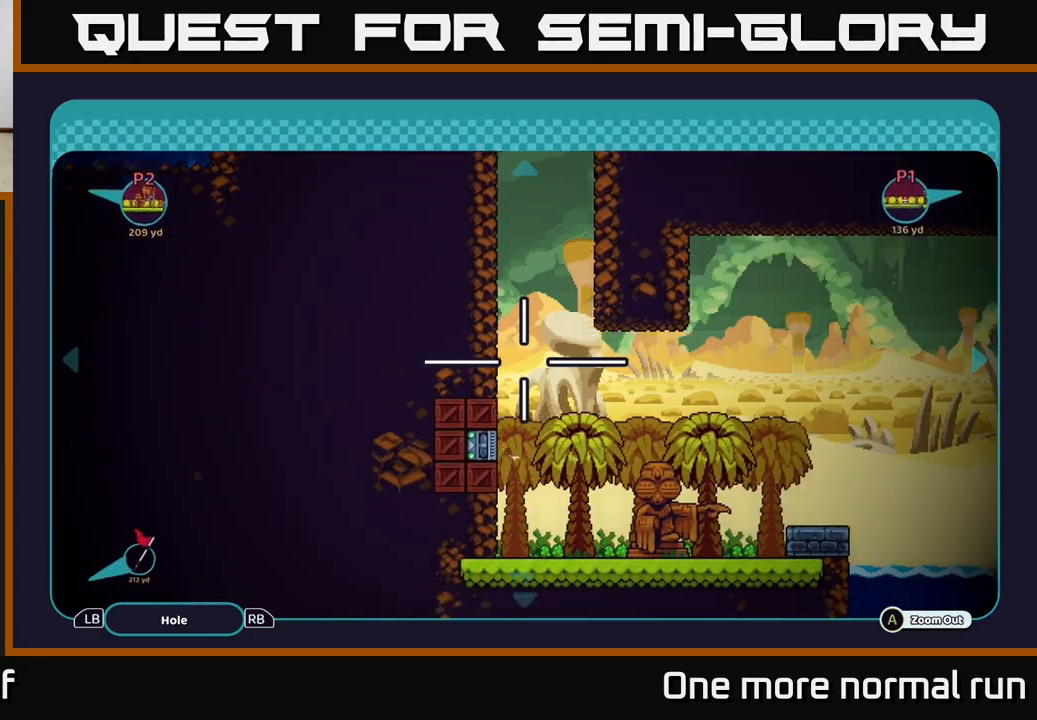
{"buttons": [], "left_stick": "up", "right_stick": "center", "button_events": []}
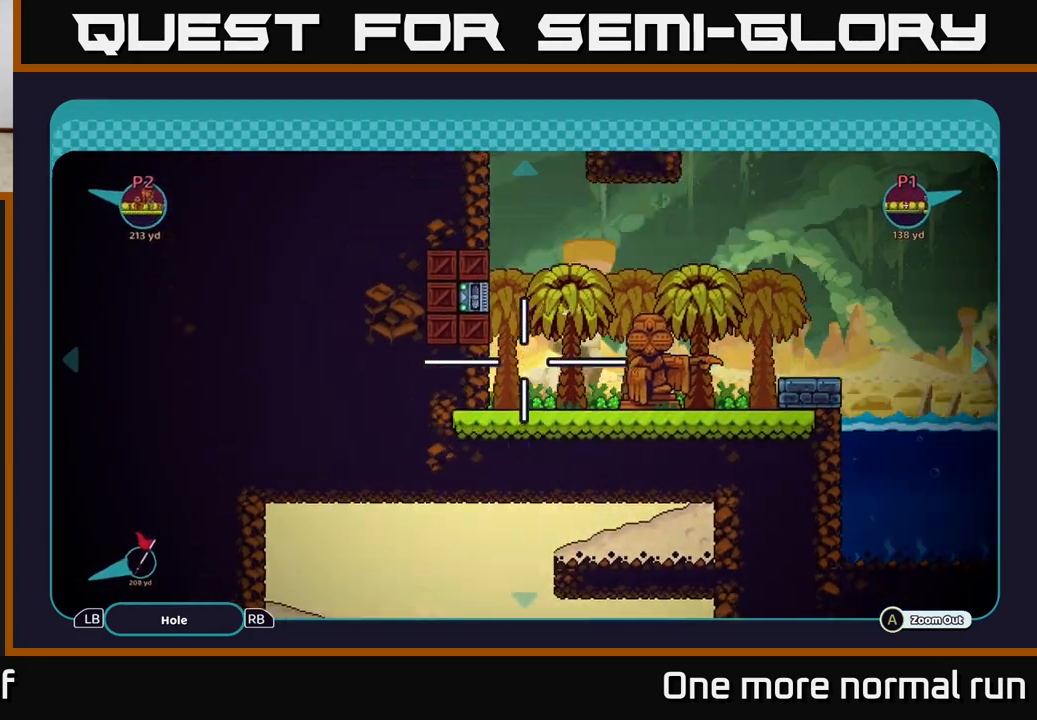
{"buttons": [], "left_stick": "center", "right_stick": "center", "button_events": [[367, "B", "down"], [467, "B", "up"]]}
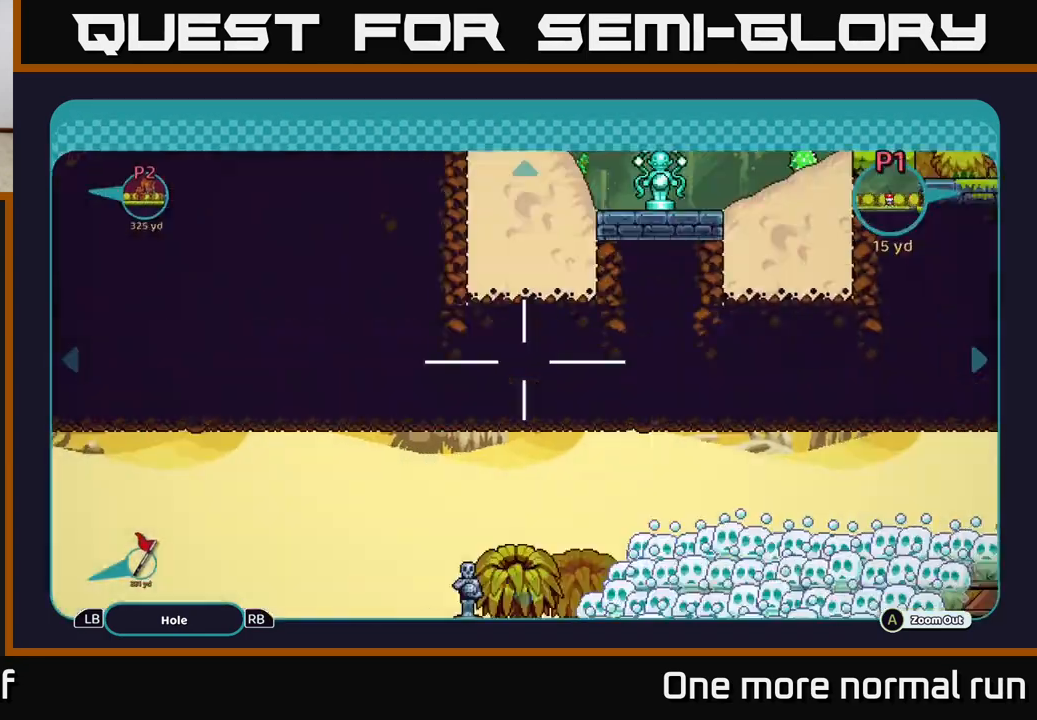
{"buttons": [], "left_stick": "center", "right_stick": "center", "button_events": []}
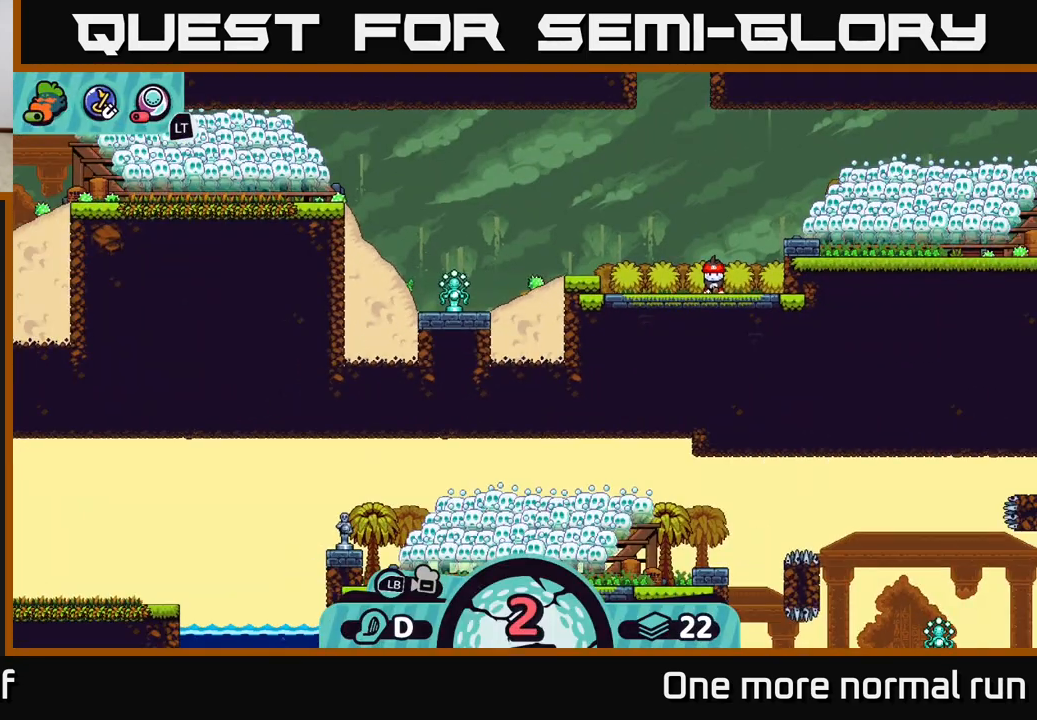
{"buttons": ["L2"], "left_stick": "center", "right_stick": "center", "button_events": [[100, "L2", "down"]]}
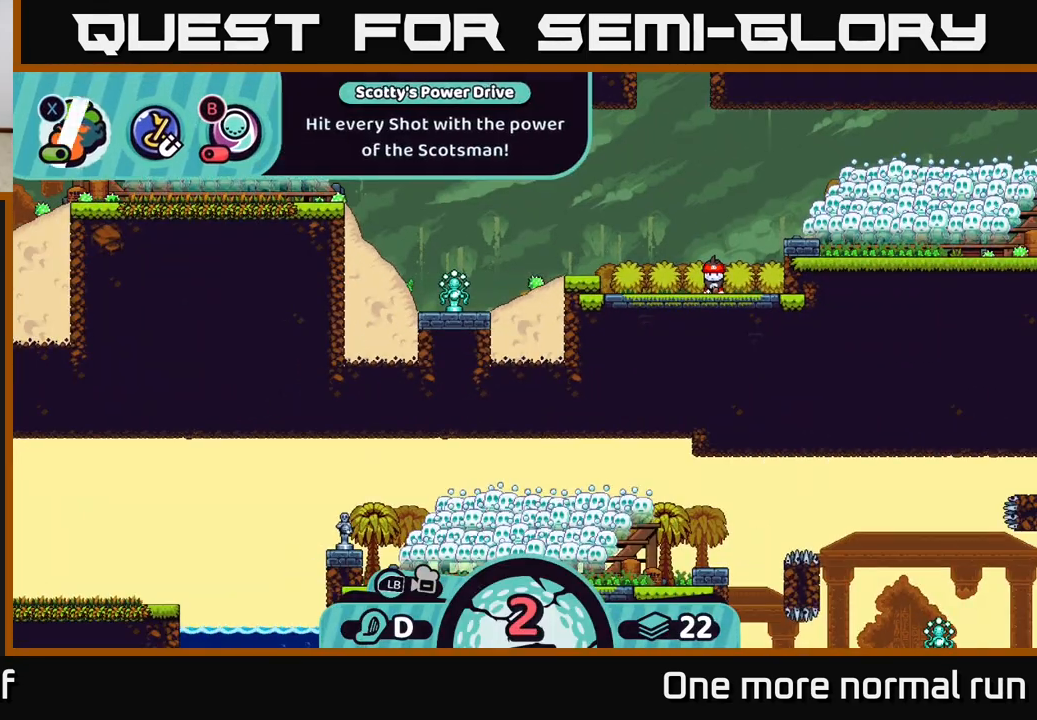
{"buttons": ["L2"], "left_stick": "center", "right_stick": "center", "button_events": [[417, "B", "down"], [483, "B", "up"]]}
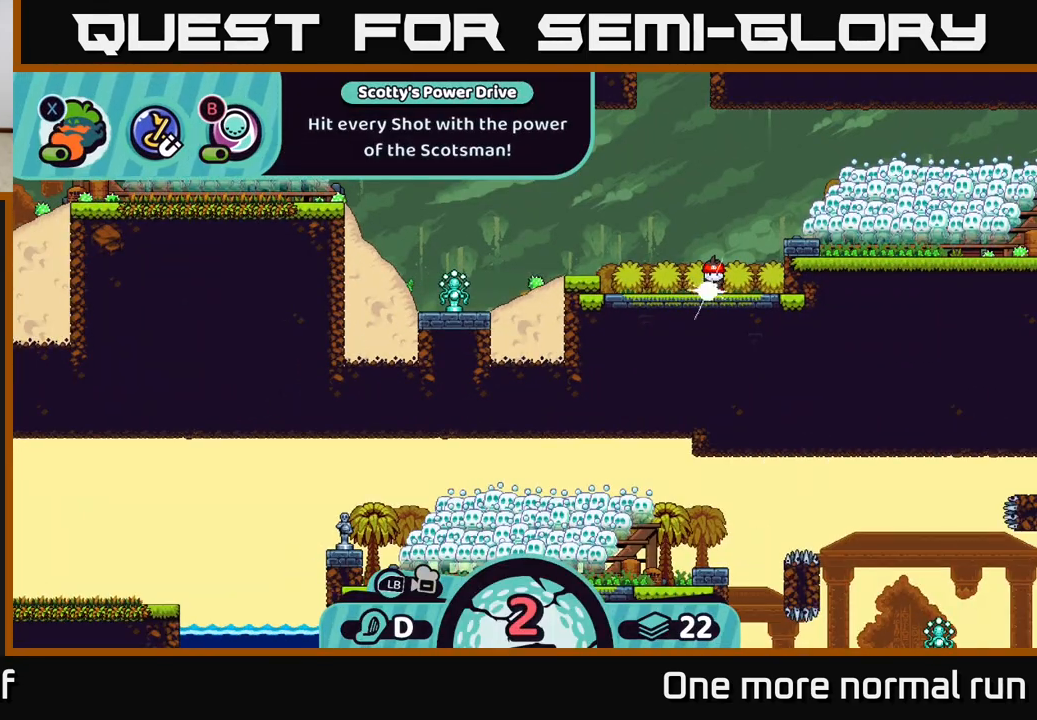
{"buttons": [], "left_stick": "center", "right_stick": "left", "button_events": [[133, "L2", "up"]]}
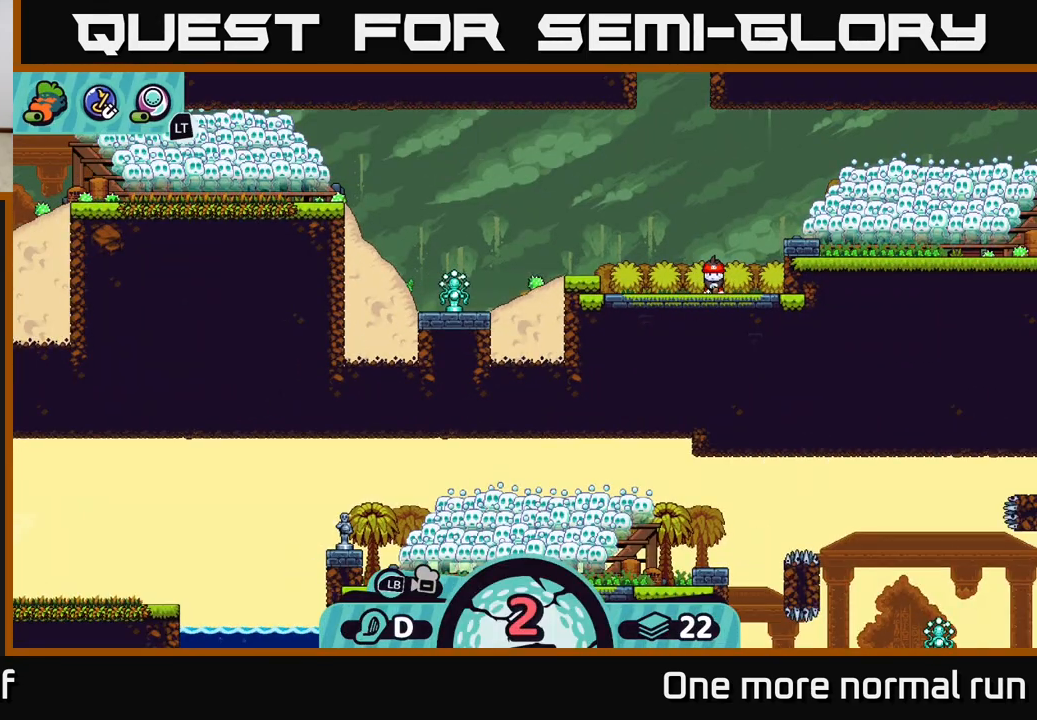
{"buttons": [], "left_stick": "center", "right_stick": "center", "button_events": []}